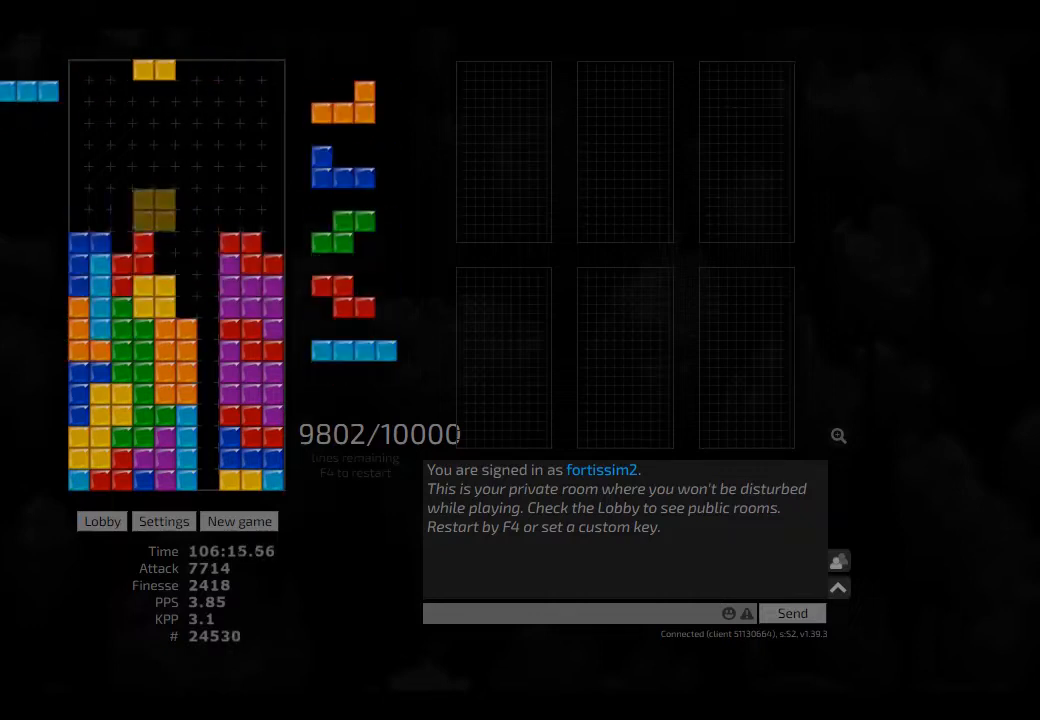
Gameplay with keyboard; each line is a JSON object with the keys held at the frame after it. "events" lists presses ("down") and releases ("up") of "ccw", "cw", "hd", "hl", "left", "new", "right", "rst" and "sd" between this image and that frame as [ms after this image, input, new state], when the widget could be followed in between. No other keys are recorded. Mouse input is not recorded. Key names are as the overlay labels them; some are game actions (e.g. jump) rather than physical keys. Not read: other_keys.
{"keys": [], "events": [[42, "hd", "up"], [84, "left", "up"], [125, "hd", "down"], [167, "ccw", "down"], [209, "right", "down"], [250, "ccw", "up"], [250, "right", "up"], [375, "right", "down"], [417, "hd", "up"], [500, "right", "up"]]}
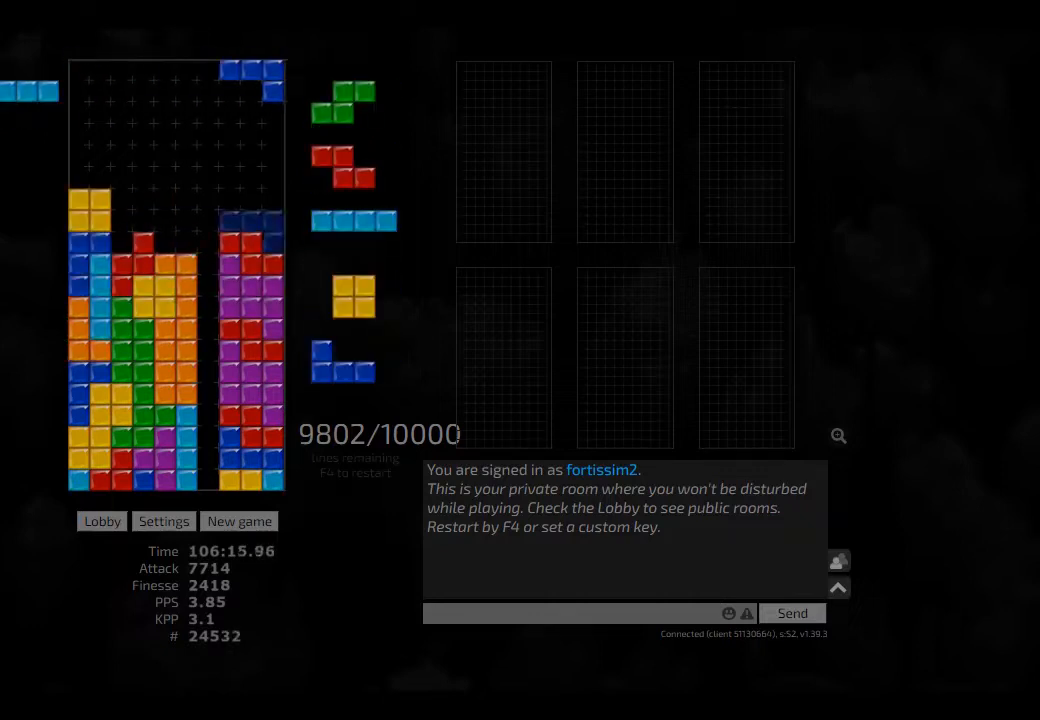
{"keys": [], "events": [[42, "hd", "down"], [84, "hd", "up"], [125, "cw", "down"], [125, "right", "down"], [167, "cw", "up"], [167, "right", "up"], [209, "hd", "down"], [250, "ccw", "down"], [292, "hd", "up"], [292, "left", "down"], [334, "ccw", "up"], [375, "left", "up"], [417, "hd", "down"], [459, "ccw", "down"], [500, "ccw", "up"], [500, "hd", "up"]]}
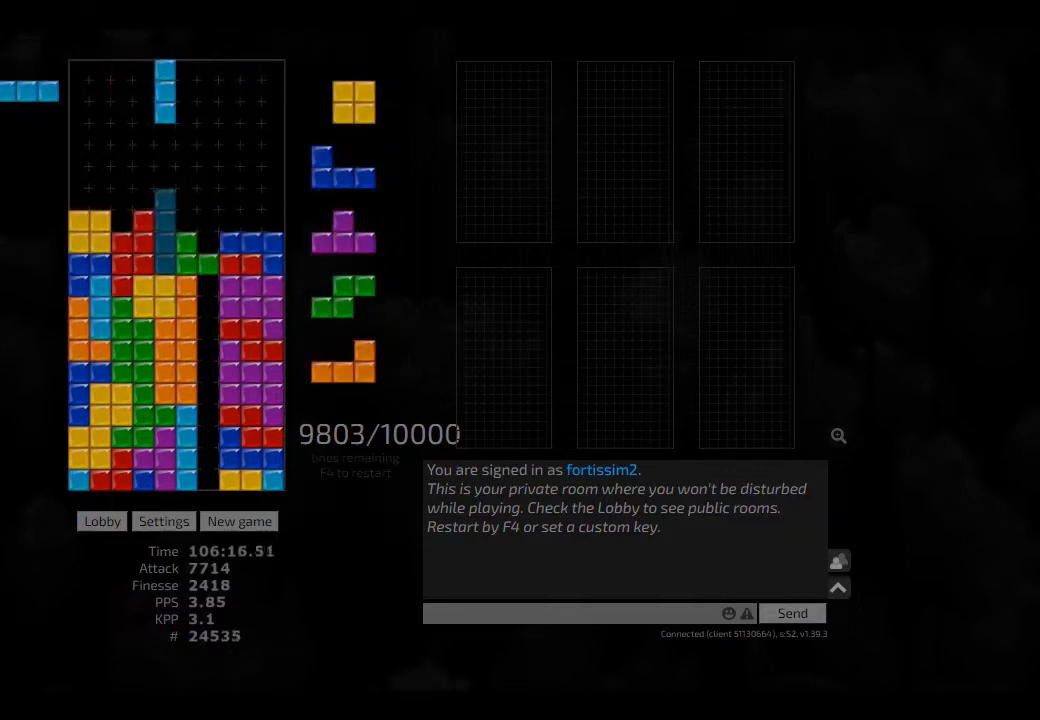
{"keys": ["ccw"], "events": [[84, "hd", "down"], [84, "right", "down"], [125, "hd", "up"], [250, "hd", "down"], [292, "cw", "down"], [292, "hd", "up"], [292, "left", "down"], [334, "cw", "up"], [334, "left", "up"], [334, "right", "up"], [417, "ccw", "down"], [417, "hd", "down"], [459, "right", "down"], [500, "hd", "up"], [500, "right", "up"]]}
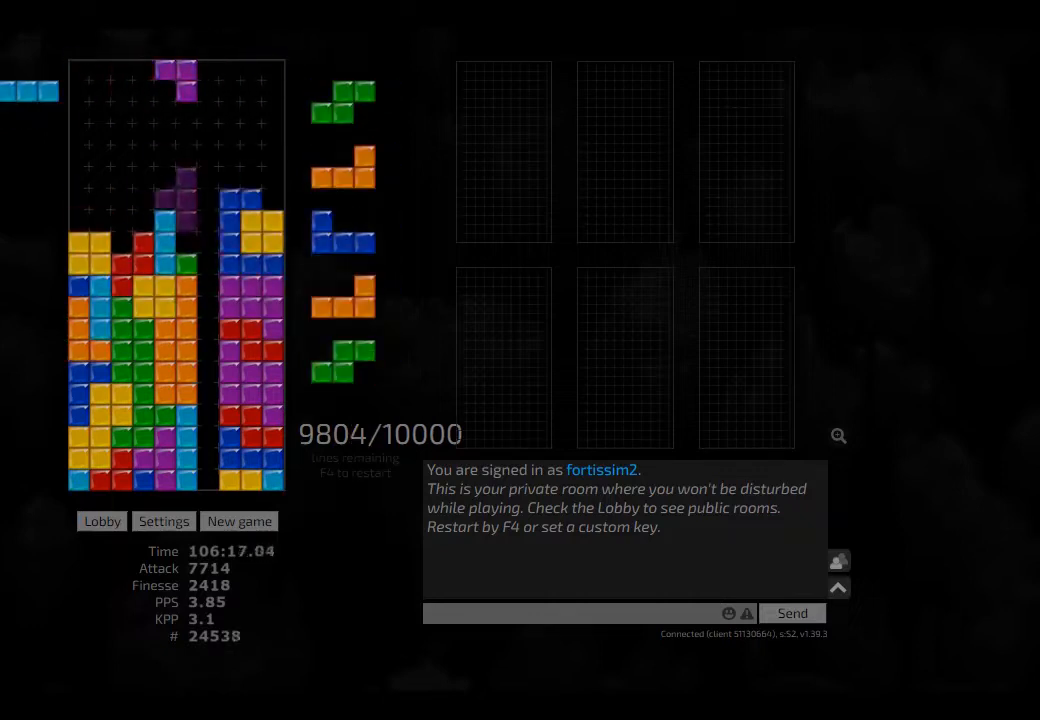
{"keys": ["cw", "left"], "events": [[42, "ccw", "up"], [84, "right", "down"], [125, "right", "up"], [167, "hd", "down"], [209, "left", "down"], [250, "hd", "up"], [292, "cw", "down"], [292, "left", "up"], [375, "cw", "up"], [375, "hd", "down"], [417, "hl", "down"], [417, "left", "down"], [459, "cw", "down"], [459, "hd", "up"], [500, "hl", "up"]]}
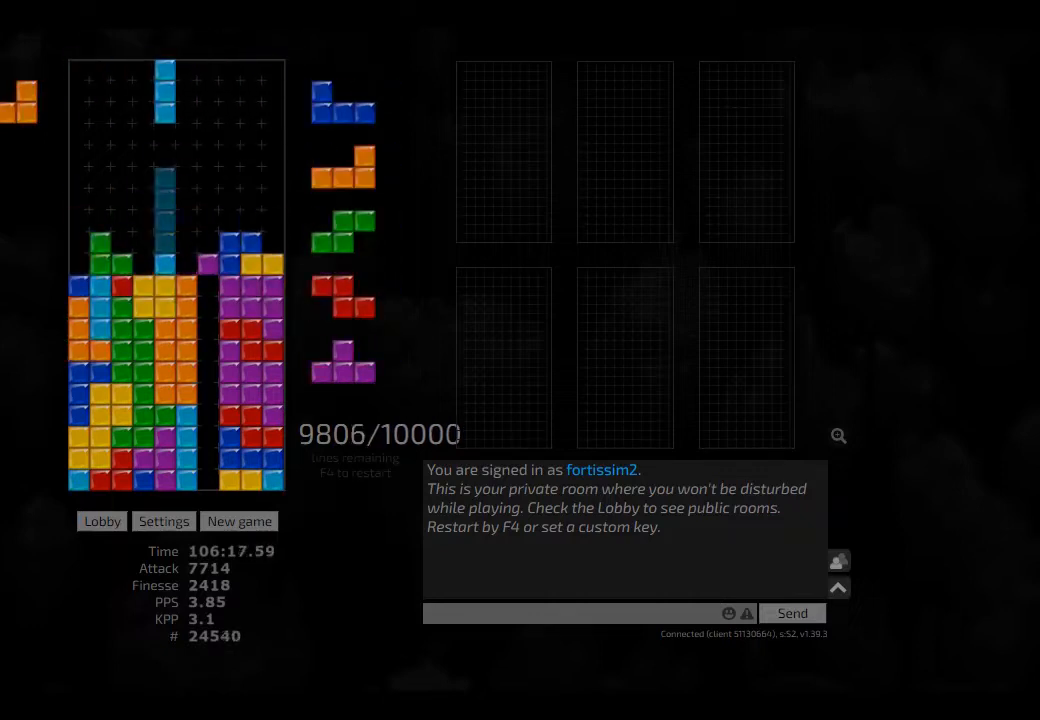
{"keys": [], "events": [[42, "cw", "up"], [42, "left", "up"], [84, "hd", "down"], [125, "right", "down"], [167, "hd", "up"], [334, "hd", "down"], [417, "hd", "up"], [417, "right", "up"]]}
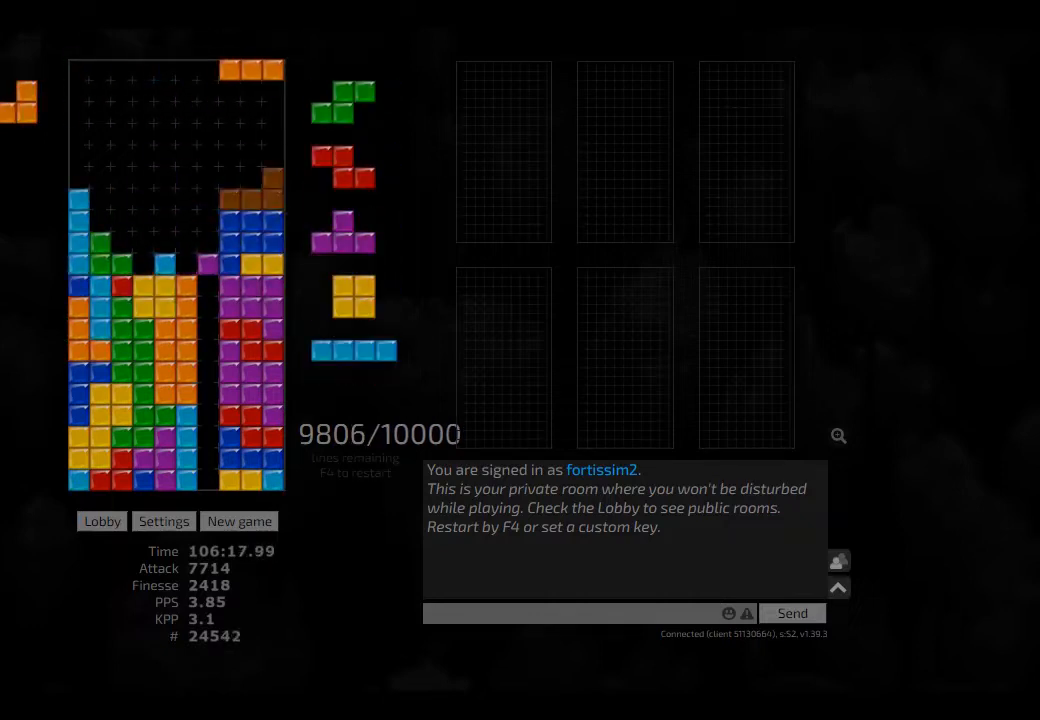
{"keys": ["hd"], "events": [[84, "ccw", "down"], [84, "hd", "down"], [84, "left", "down"], [125, "ccw", "up"], [125, "hd", "up"], [125, "left", "up"], [250, "hd", "down"], [250, "hl", "down"], [334, "hd", "up"], [334, "right", "down"], [375, "hl", "up"], [417, "right", "up"], [459, "hd", "down"]]}
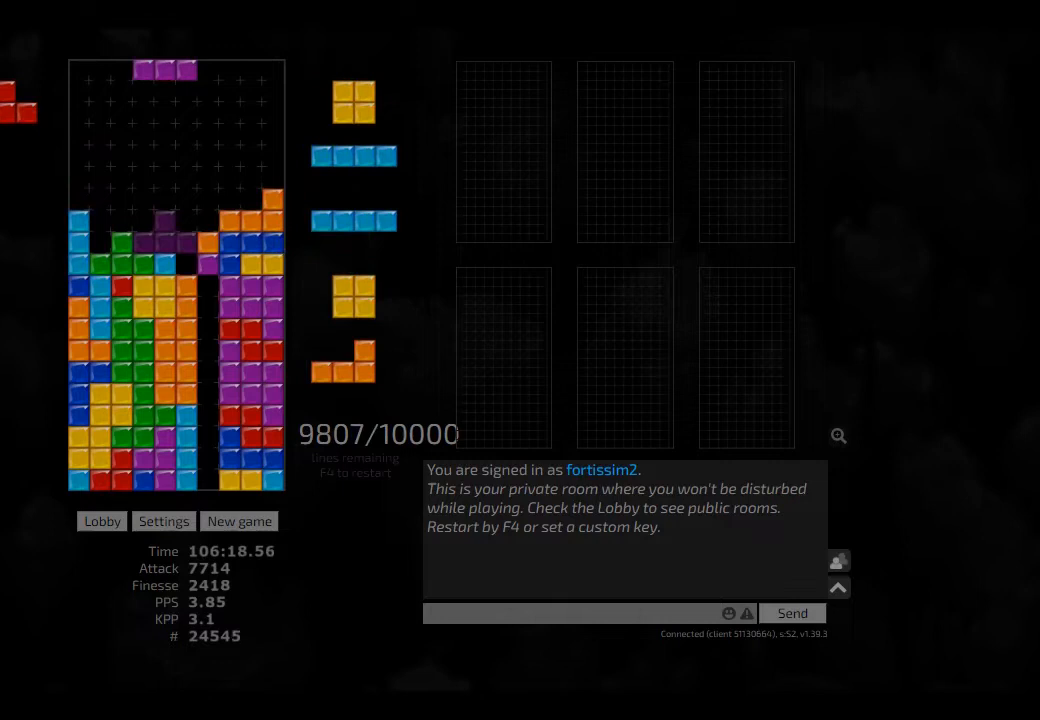
{"keys": ["hd"], "events": [[84, "ccw", "down"], [84, "hd", "up"], [84, "right", "down"], [125, "ccw", "up"], [125, "right", "up"], [209, "hd", "down"], [250, "hl", "down"], [250, "left", "down"], [292, "hd", "up"], [334, "hl", "up"], [375, "cw", "down"], [375, "left", "up"], [417, "cw", "up"], [459, "hd", "down"]]}
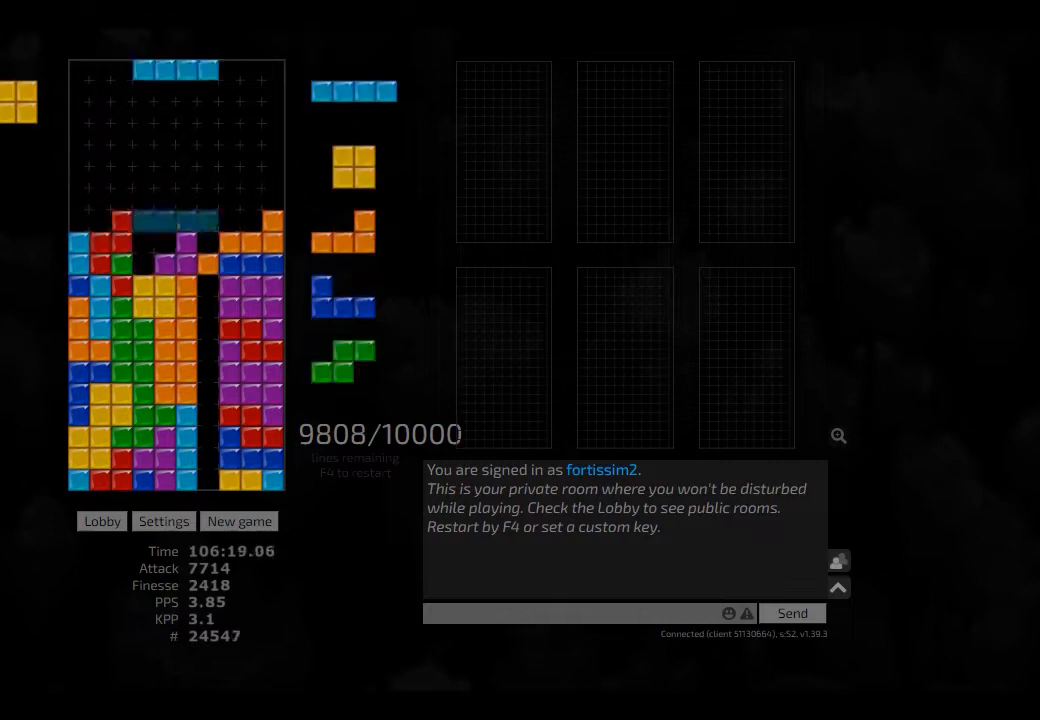
{"keys": ["left"], "events": [[42, "ccw", "down"], [84, "hd", "up"], [125, "ccw", "up"], [250, "left", "down"], [292, "left", "up"], [334, "hd", "down"], [417, "hl", "down"], [459, "hd", "up"], [459, "left", "down"], [500, "hl", "up"]]}
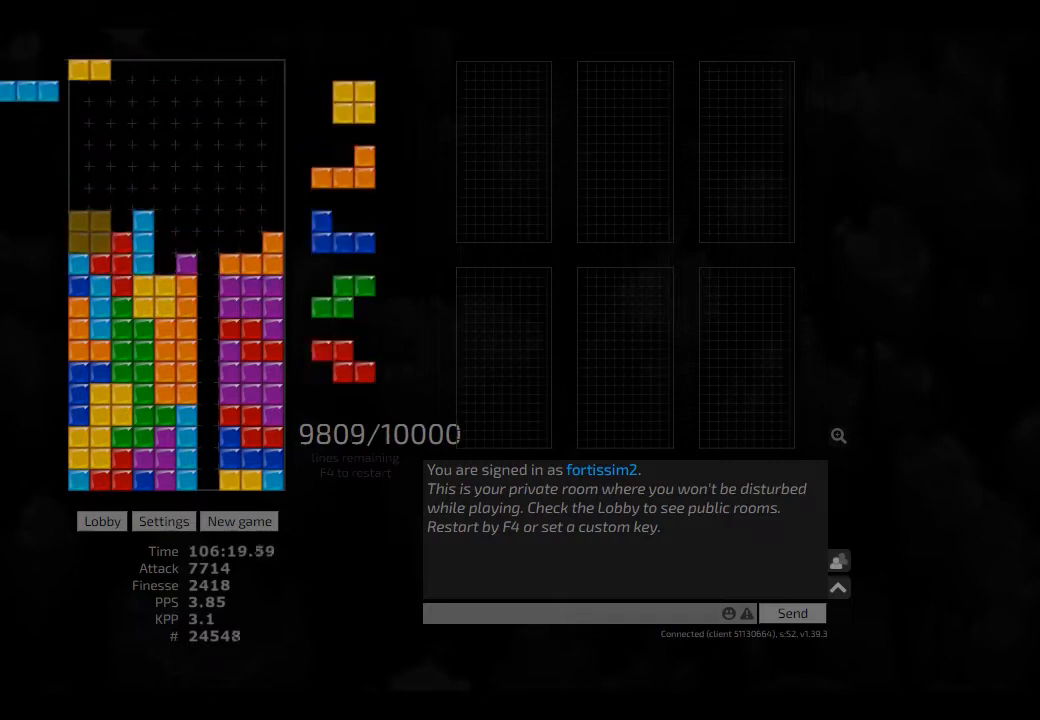
{"keys": [], "events": [[84, "hd", "down"], [84, "left", "up"], [167, "hd", "up"], [167, "right", "down"], [250, "left", "down"], [292, "right", "up"], [334, "hd", "down"], [334, "left", "up"], [417, "hl", "down"], [417, "right", "down"], [459, "hd", "up"], [459, "hl", "up"], [459, "right", "up"]]}
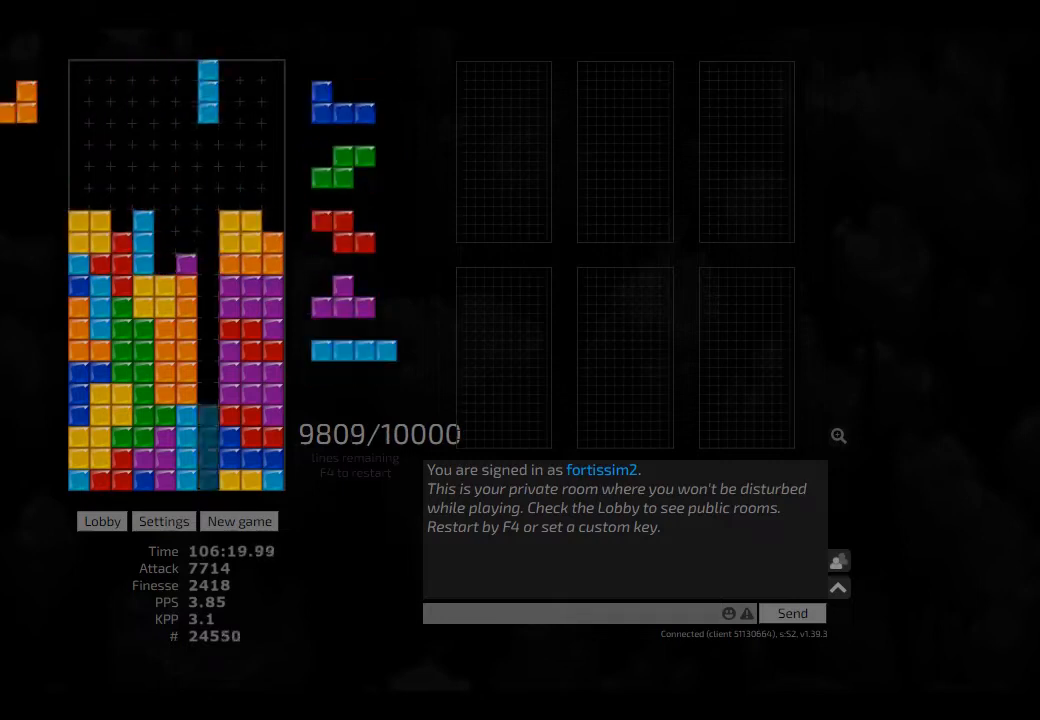
{"keys": [], "events": [[42, "hd", "down"], [84, "hd", "up"], [84, "right", "down"], [250, "hd", "down"], [250, "hl", "down"], [250, "right", "up"], [292, "left", "down"], [334, "hd", "up"], [417, "cw", "down"], [417, "hl", "up"], [417, "left", "up"], [459, "cw", "up"]]}
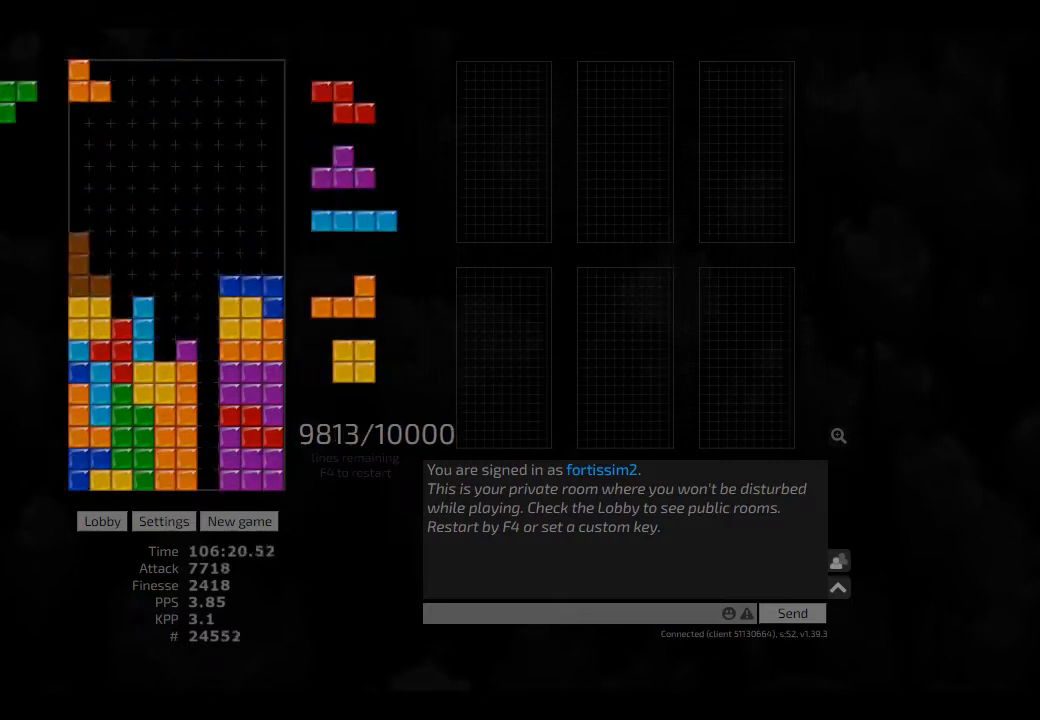
{"keys": ["cw", "right"], "events": [[42, "hd", "down"], [84, "cw", "down"], [84, "hd", "up"], [167, "cw", "up"], [209, "hd", "down"], [250, "cw", "down"], [250, "left", "down"], [292, "cw", "up"], [292, "hd", "up"], [292, "left", "up"], [334, "left", "down"], [417, "hd", "down"], [417, "left", "up"], [500, "cw", "down"], [500, "hd", "up"], [500, "right", "down"]]}
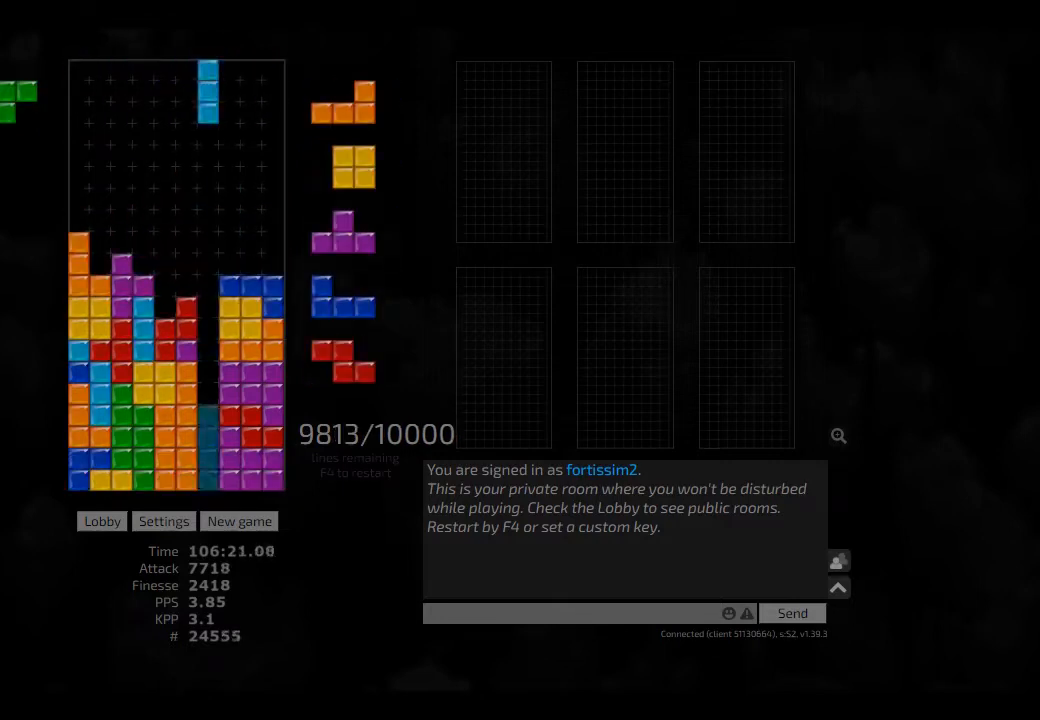
{"keys": ["cw"], "events": [[42, "cw", "up"], [42, "right", "up"], [84, "hd", "down"], [125, "right", "down"], [167, "hd", "up"], [250, "hd", "down"], [334, "hd", "up"], [334, "left", "down"], [334, "right", "up"], [417, "hd", "down"], [417, "left", "up"], [459, "hd", "up"], [500, "cw", "down"]]}
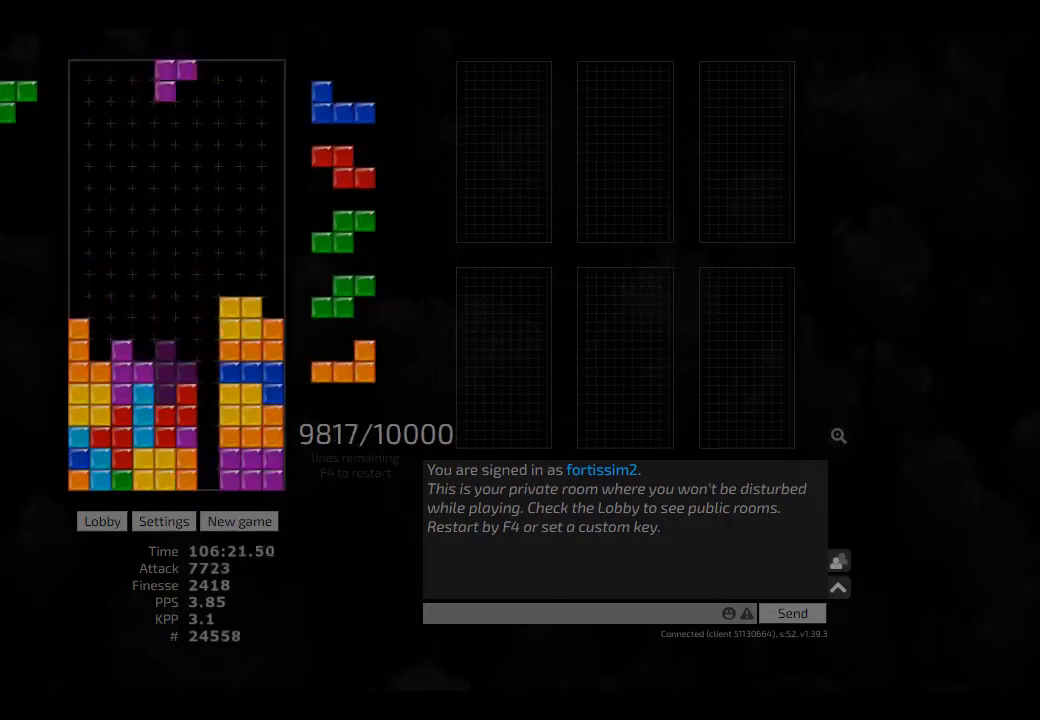
{"keys": ["cw"], "events": [[42, "cw", "up"], [84, "hd", "down"], [167, "right", "down"], [209, "hd", "up"], [292, "hd", "down"], [292, "right", "up"], [334, "left", "down"], [417, "hd", "up"], [417, "left", "up"], [459, "cw", "down"]]}
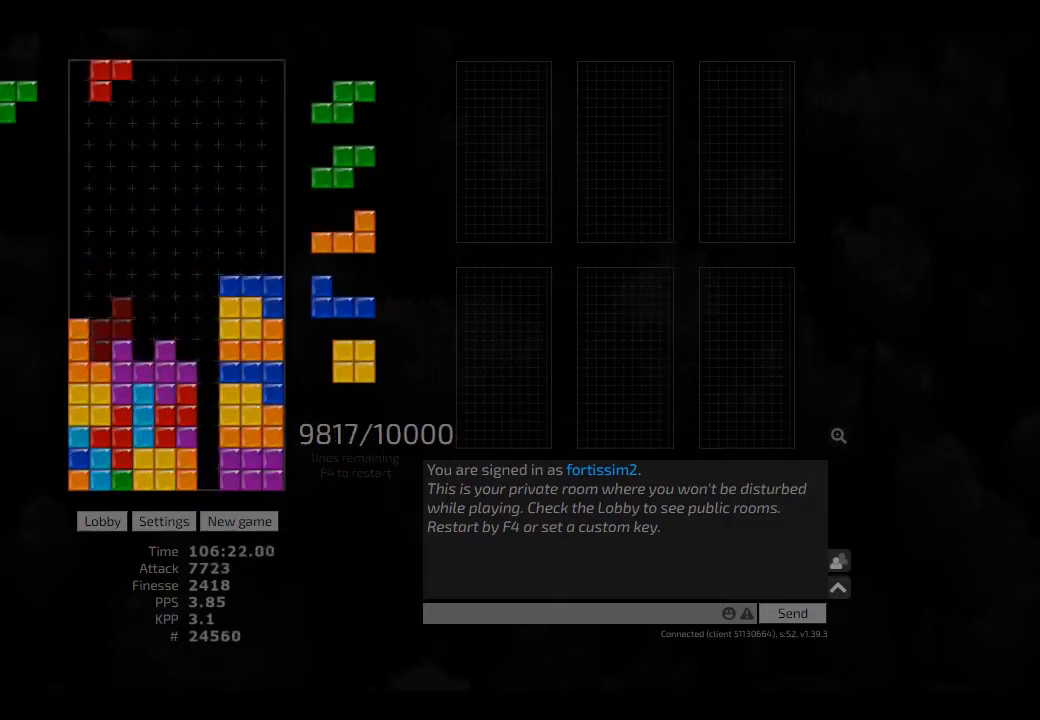
{"keys": ["left"], "events": [[42, "cw", "up"], [42, "hd", "down"], [84, "right", "down"], [125, "hd", "up"], [167, "hd", "down"], [167, "right", "up"], [250, "hd", "up"], [250, "left", "down"], [417, "hd", "down"], [500, "hd", "up"]]}
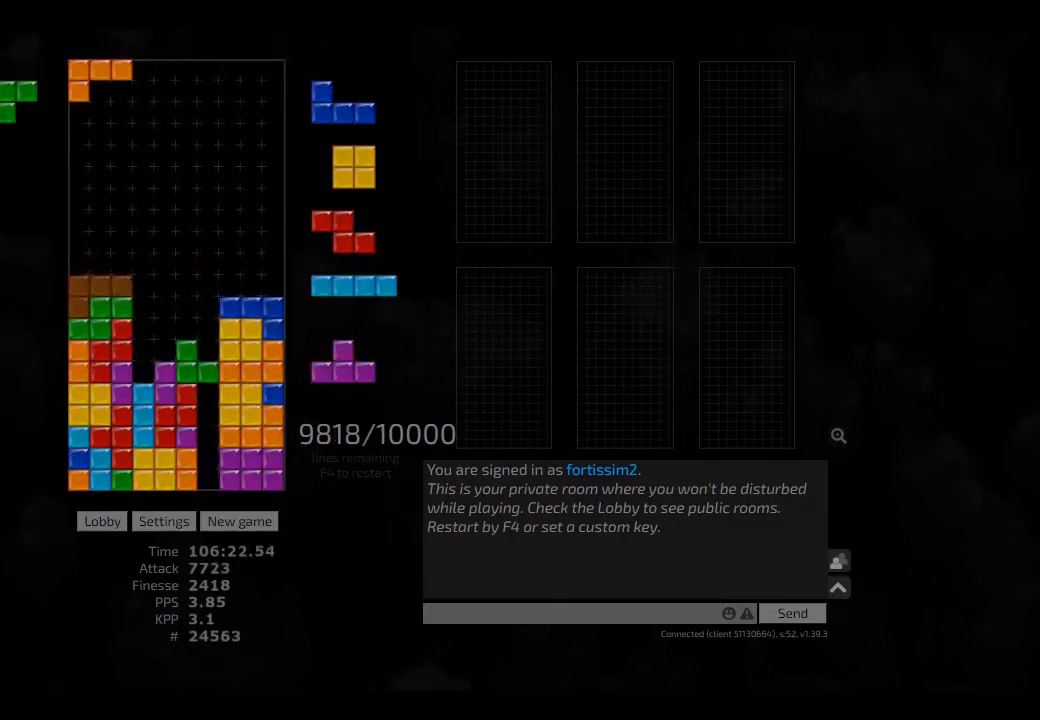
{"keys": ["hd"], "events": [[84, "left", "up"], [125, "hd", "down"], [209, "right", "down"], [250, "hd", "up"], [334, "hd", "down"], [417, "hd", "up"], [417, "right", "up"], [459, "hd", "down"]]}
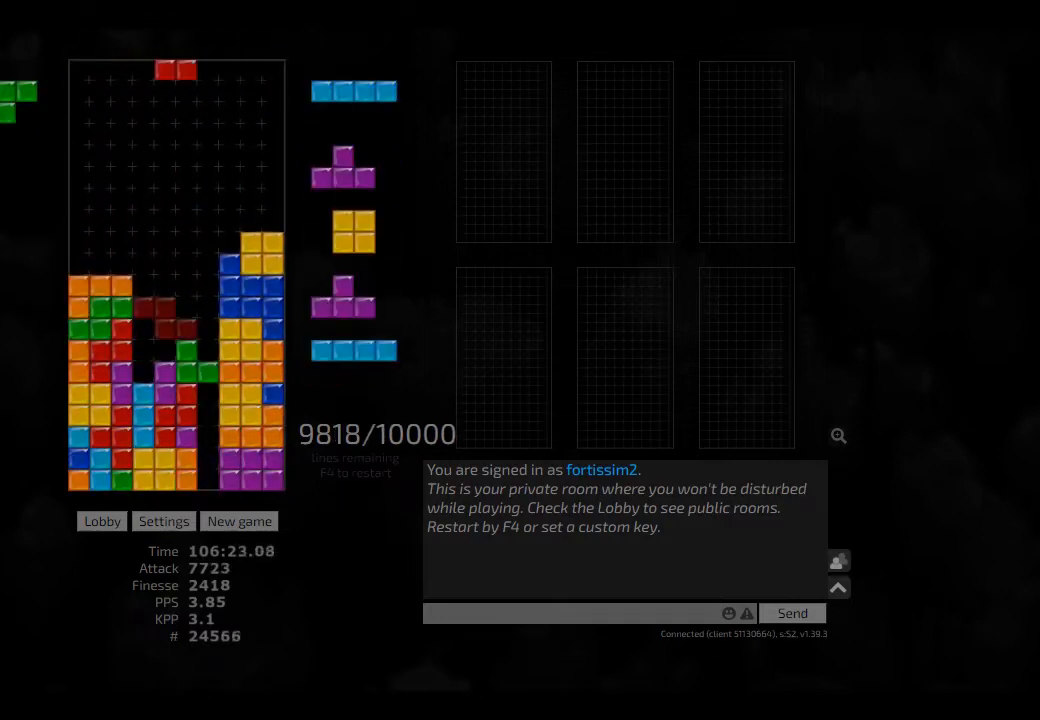
{"keys": [], "events": [[42, "ccw", "down"], [84, "ccw", "up"], [84, "hd", "up"], [167, "hd", "down"], [209, "hl", "down"], [250, "cw", "down"], [250, "hd", "up"], [250, "right", "down"], [292, "cw", "up"], [292, "hl", "up"], [292, "right", "up"], [375, "hd", "down"], [417, "hd", "up"]]}
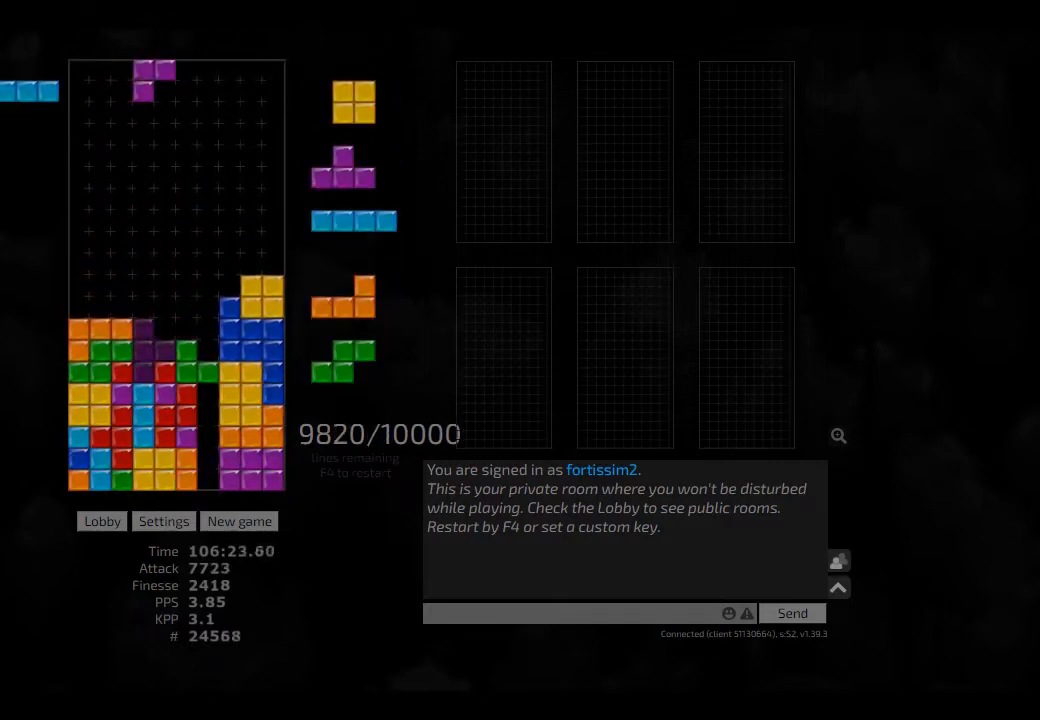
{"keys": [], "events": [[125, "hd", "down"], [209, "hd", "up"], [292, "hd", "down"], [417, "hd", "up"], [417, "left", "down"], [500, "left", "up"]]}
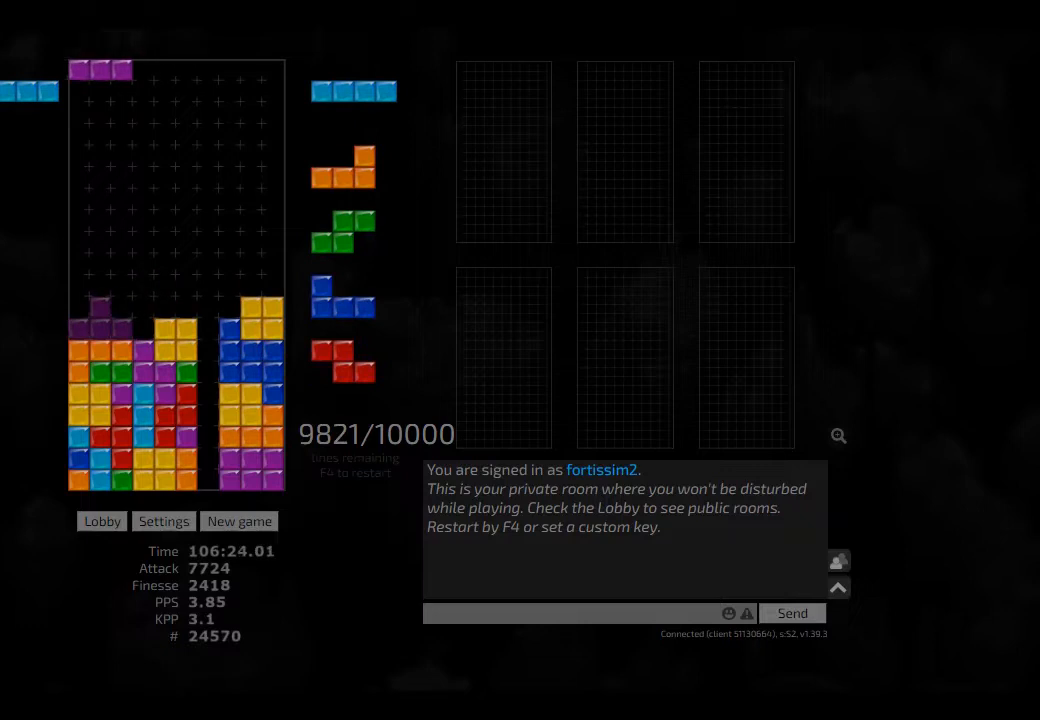
{"keys": ["ccw", "left"], "events": [[42, "hd", "down"], [84, "cw", "down"], [84, "hd", "up"], [84, "right", "down"], [125, "cw", "up"], [167, "right", "up"], [250, "hd", "down"], [250, "right", "down"], [292, "hd", "up"], [375, "right", "up"], [417, "hd", "down"], [500, "ccw", "down"], [500, "hd", "up"], [500, "left", "down"]]}
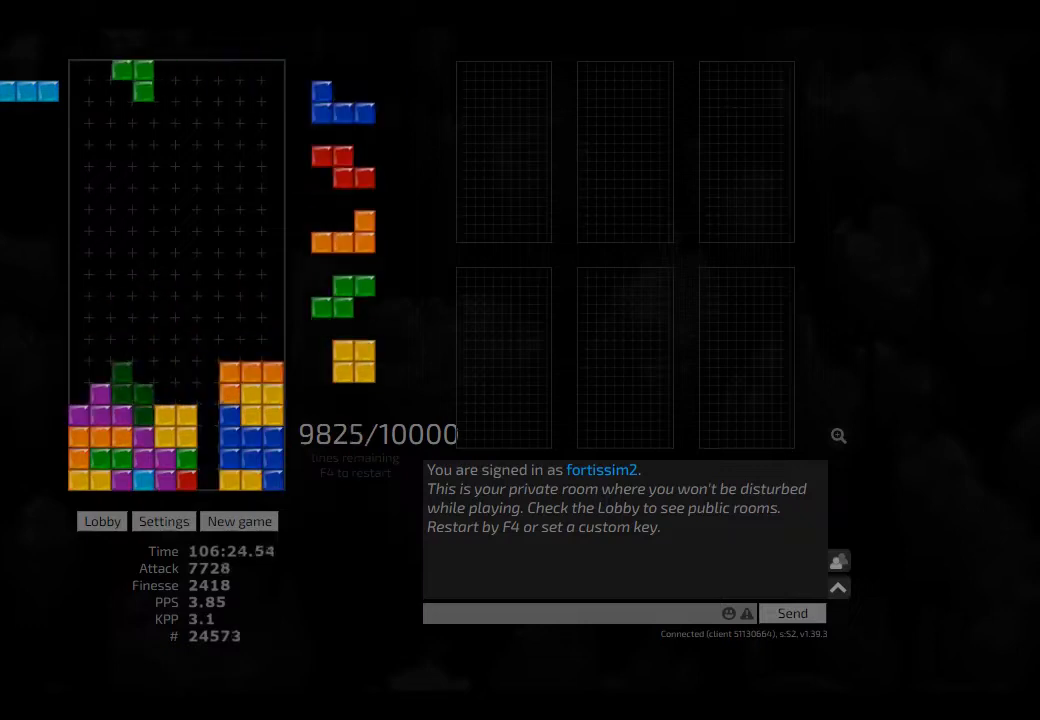
{"keys": [], "events": [[42, "ccw", "up"], [42, "left", "up"], [84, "hd", "down"], [125, "right", "down"], [167, "hd", "up"], [209, "right", "up"], [292, "hd", "down"], [334, "left", "down"], [375, "cw", "down"], [375, "hd", "up"], [459, "cw", "up"], [459, "left", "up"]]}
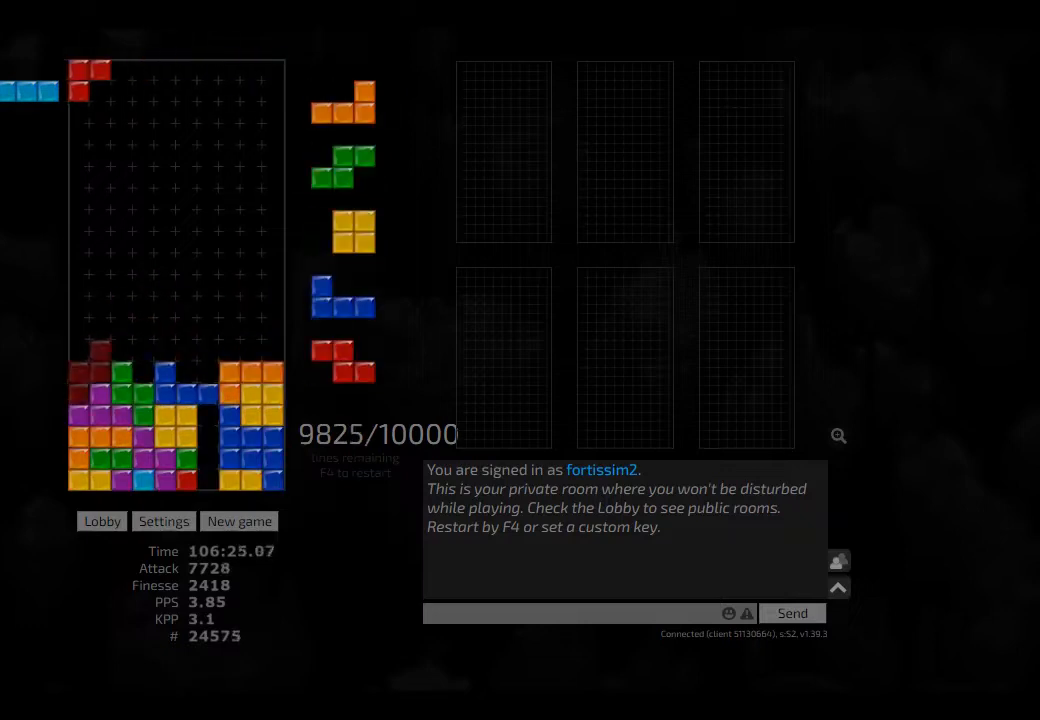
{"keys": ["right"], "events": [[42, "hd", "down"], [84, "hd", "up"], [417, "right", "down"]]}
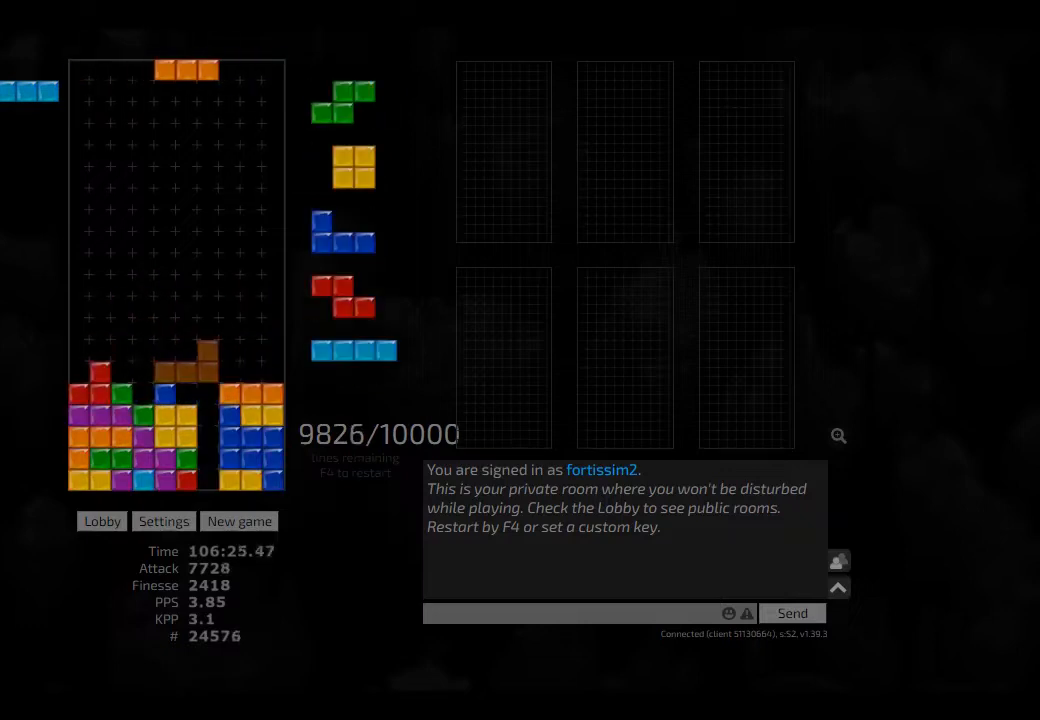
{"keys": ["hd"], "events": [[84, "hd", "down"], [84, "right", "up"], [125, "ccw", "down"], [209, "hd", "up"], [209, "left", "down"], [250, "ccw", "up"], [250, "hd", "down"], [250, "left", "up"], [292, "right", "down"], [334, "hd", "up"], [417, "right", "up"], [500, "hd", "down"]]}
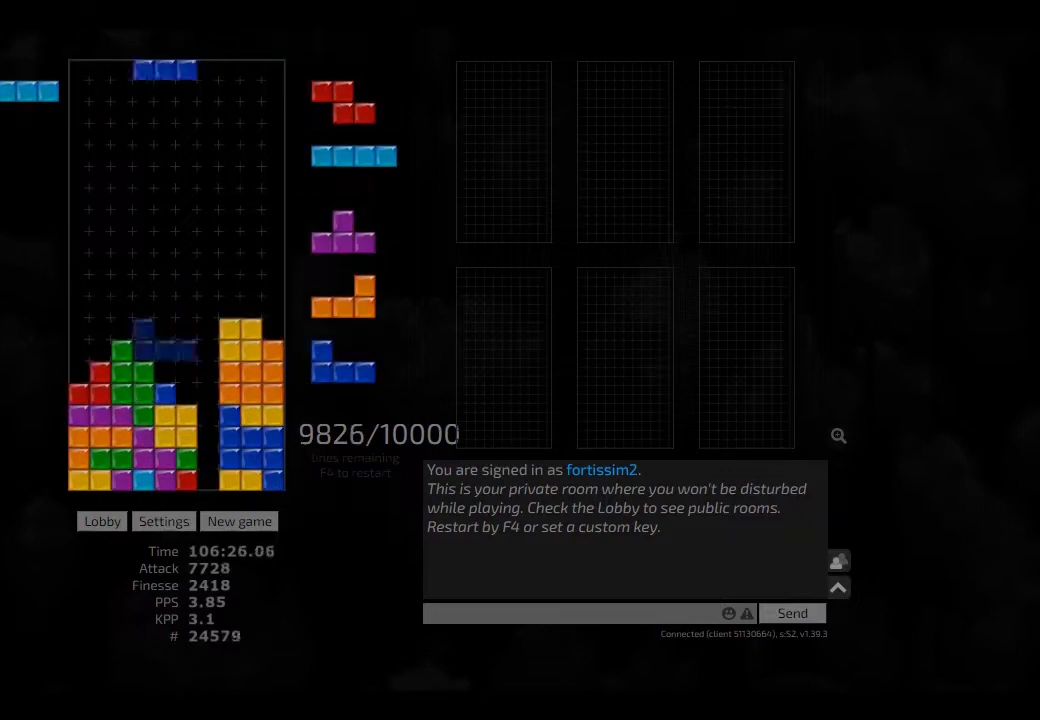
{"keys": [], "events": [[42, "right", "down"], [84, "hd", "up"], [167, "right", "up"], [209, "hd", "down"], [250, "hd", "up"], [250, "right", "down"], [334, "right", "up"], [375, "hd", "down"], [417, "cw", "down"], [417, "hd", "up"], [459, "cw", "up"]]}
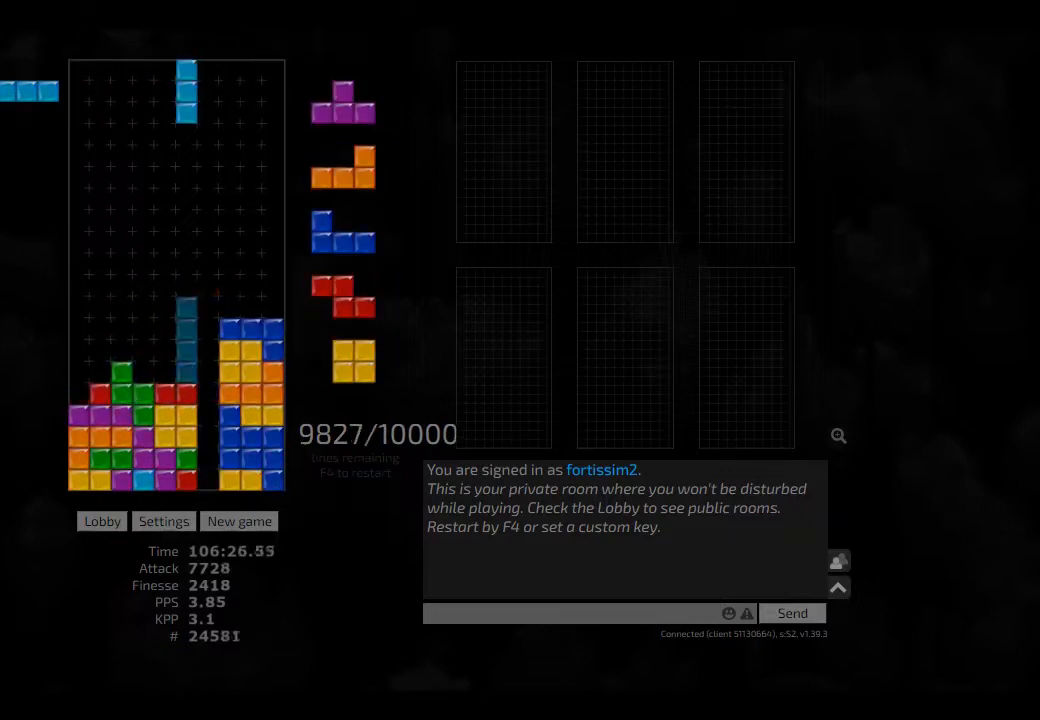
{"keys": ["ccw"], "events": [[42, "hd", "down"], [84, "cw", "down"], [84, "hd", "up"], [84, "left", "down"], [167, "cw", "up"], [209, "left", "up"], [250, "hd", "down"], [250, "right", "down"], [292, "hd", "up"], [417, "hd", "down"], [417, "right", "up"], [459, "ccw", "down"], [500, "hd", "up"]]}
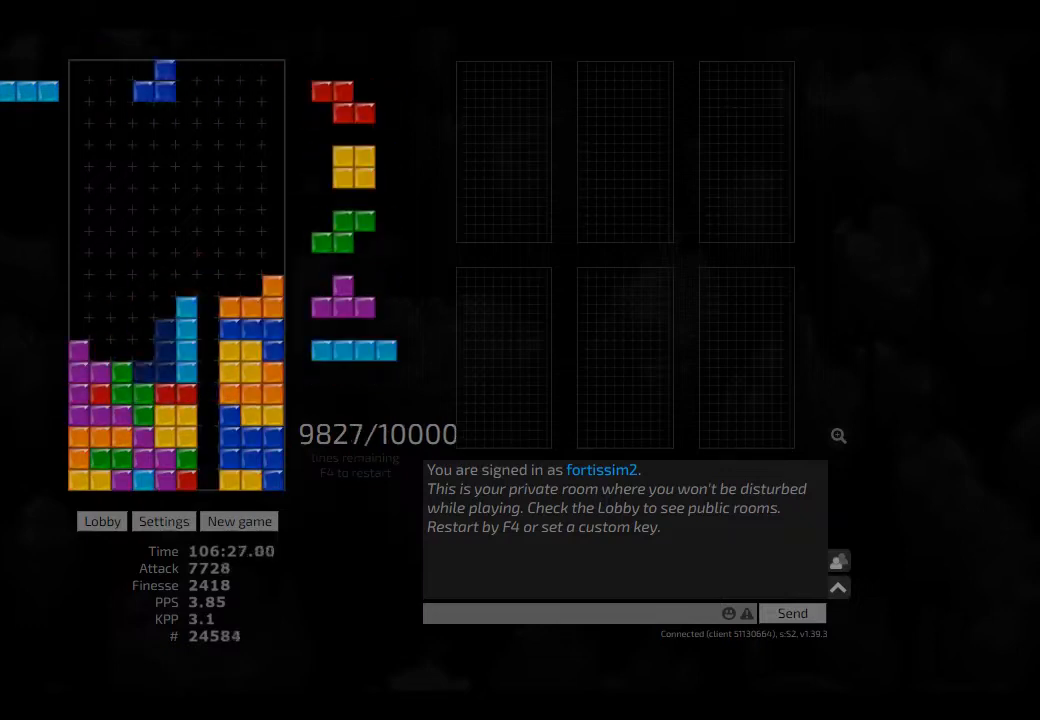
{"keys": ["ccw", "hd"], "events": [[84, "ccw", "up"], [84, "hd", "down"], [125, "left", "down"], [167, "hd", "up"], [209, "left", "up"], [250, "hd", "down"], [292, "right", "down"], [334, "hd", "up"], [417, "right", "up"], [459, "hd", "down"], [459, "left", "down"], [500, "ccw", "down"], [500, "left", "up"]]}
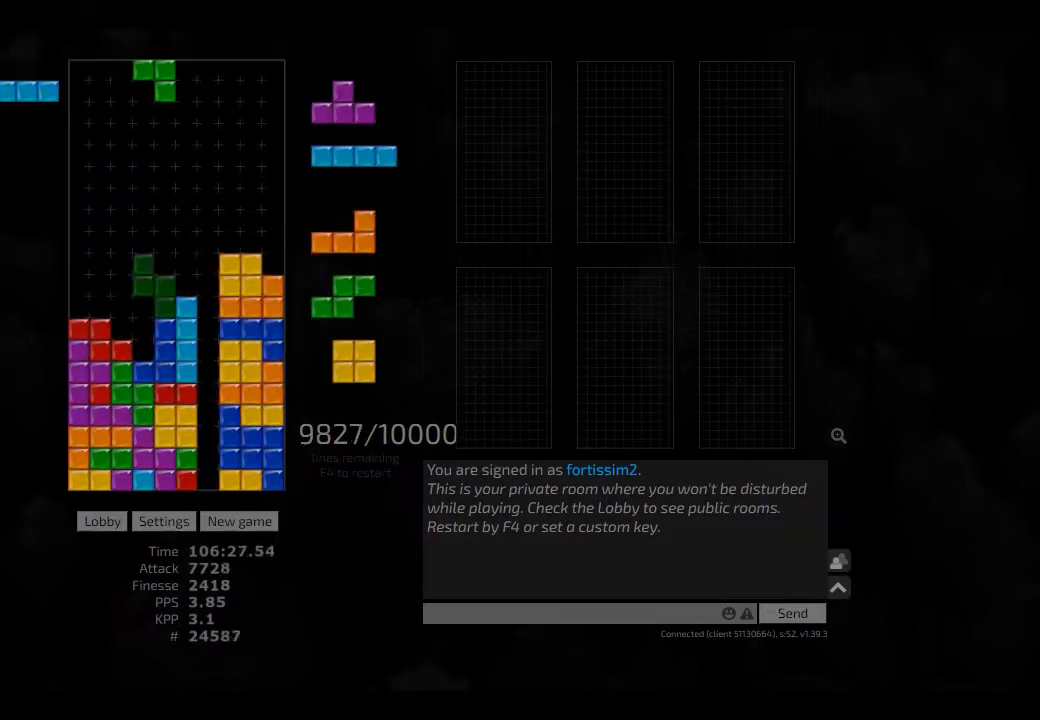
{"keys": [], "events": [[84, "ccw", "up"], [84, "hd", "up"], [84, "left", "down"], [125, "left", "up"], [167, "hd", "down"], [250, "hd", "up"], [292, "left", "down"], [334, "left", "up"]]}
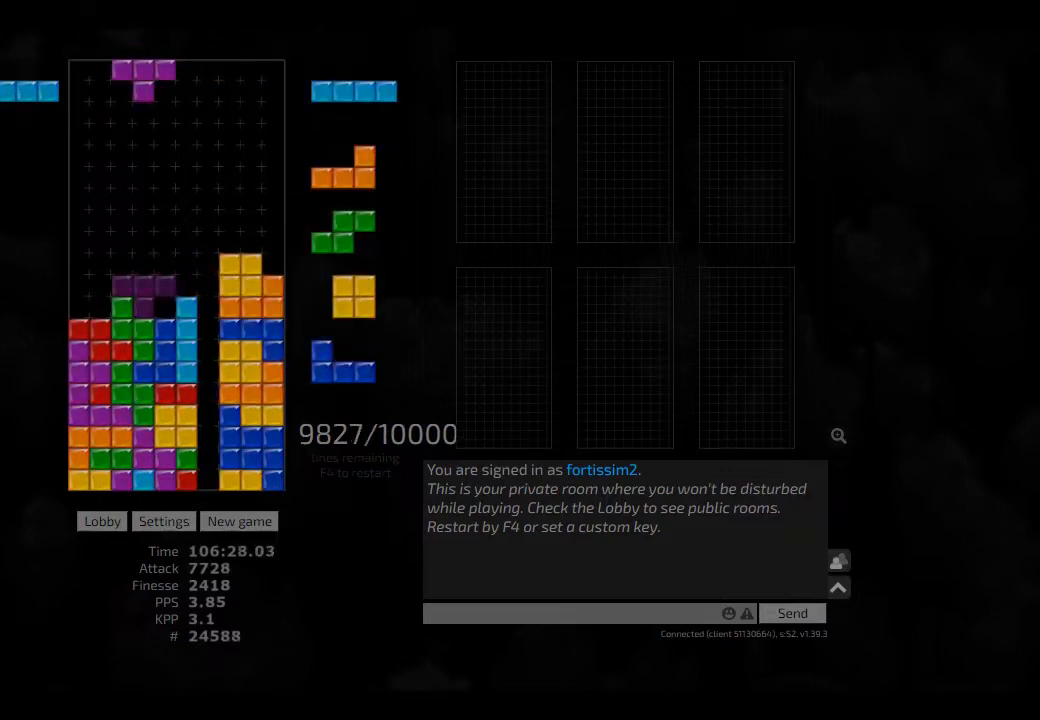
{"keys": ["cw", "left"], "events": [[209, "hd", "down"], [250, "cw", "down"], [250, "hd", "up"], [250, "right", "down"], [292, "cw", "up"], [292, "right", "up"], [375, "hd", "down"], [417, "cw", "down"], [417, "left", "down"], [459, "hd", "up"]]}
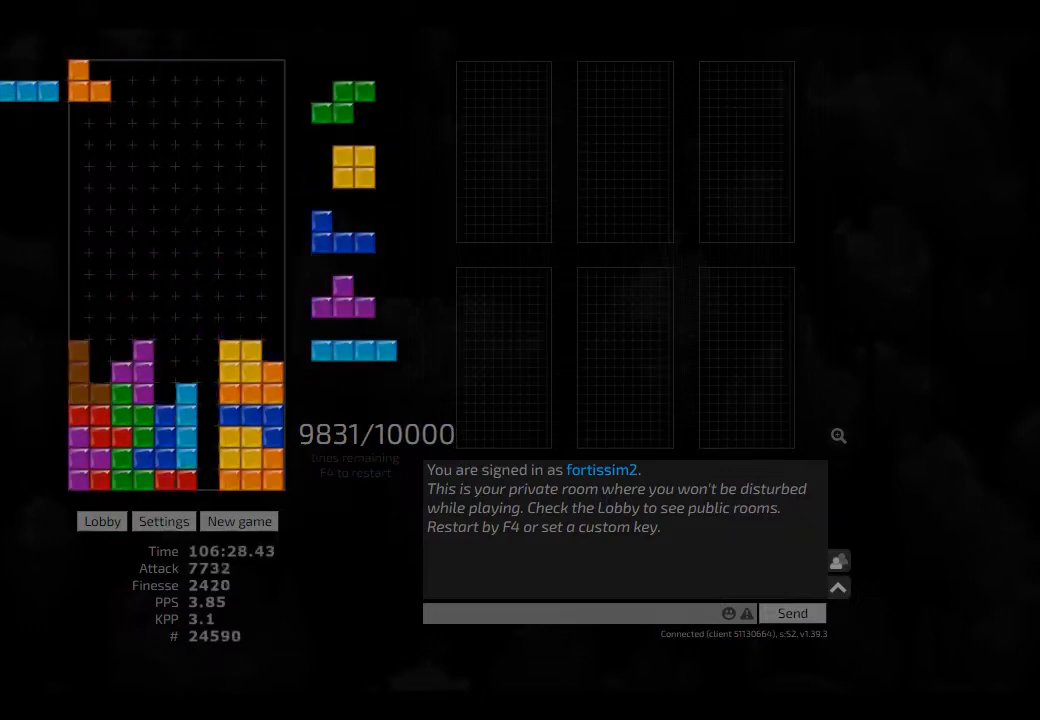
{"keys": ["hd"], "events": [[42, "cw", "up"], [42, "left", "up"], [84, "hd", "down"], [84, "right", "down"], [125, "cw", "down"], [125, "hd", "up"], [250, "cw", "up"], [250, "hd", "down"], [250, "hl", "down"], [334, "hd", "up"], [375, "cw", "down"], [375, "hl", "up"], [417, "cw", "up"], [417, "right", "up"], [459, "hd", "down"]]}
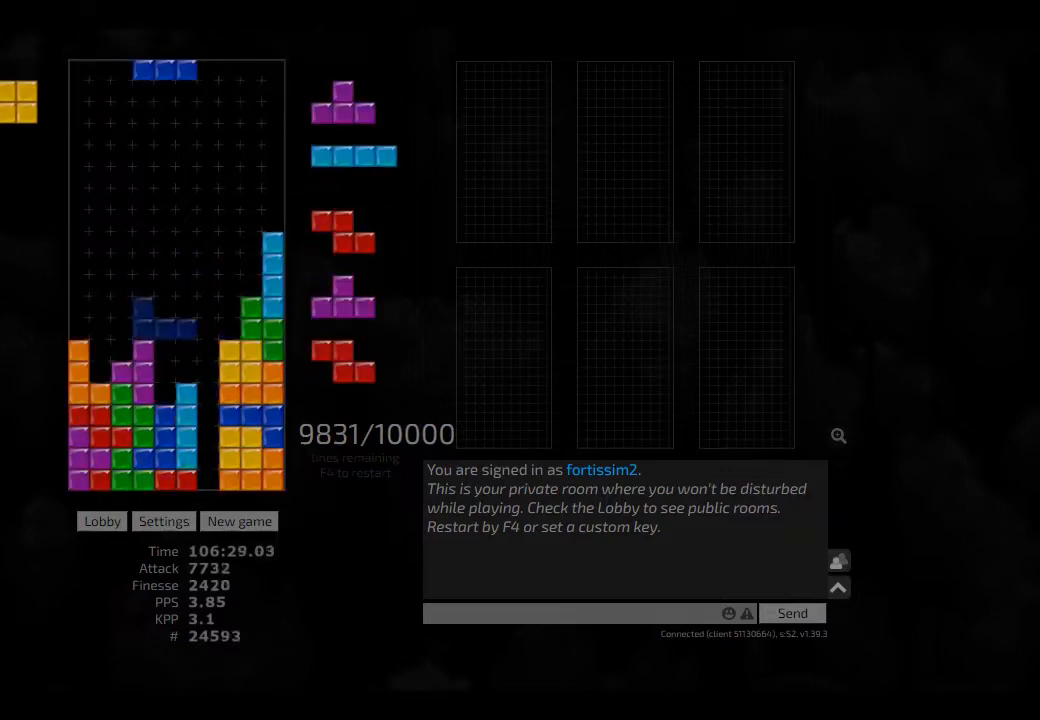
{"keys": ["cw", "right"], "events": [[42, "hd", "up"], [334, "hl", "down"], [417, "hl", "up"], [417, "right", "down"], [459, "cw", "down"]]}
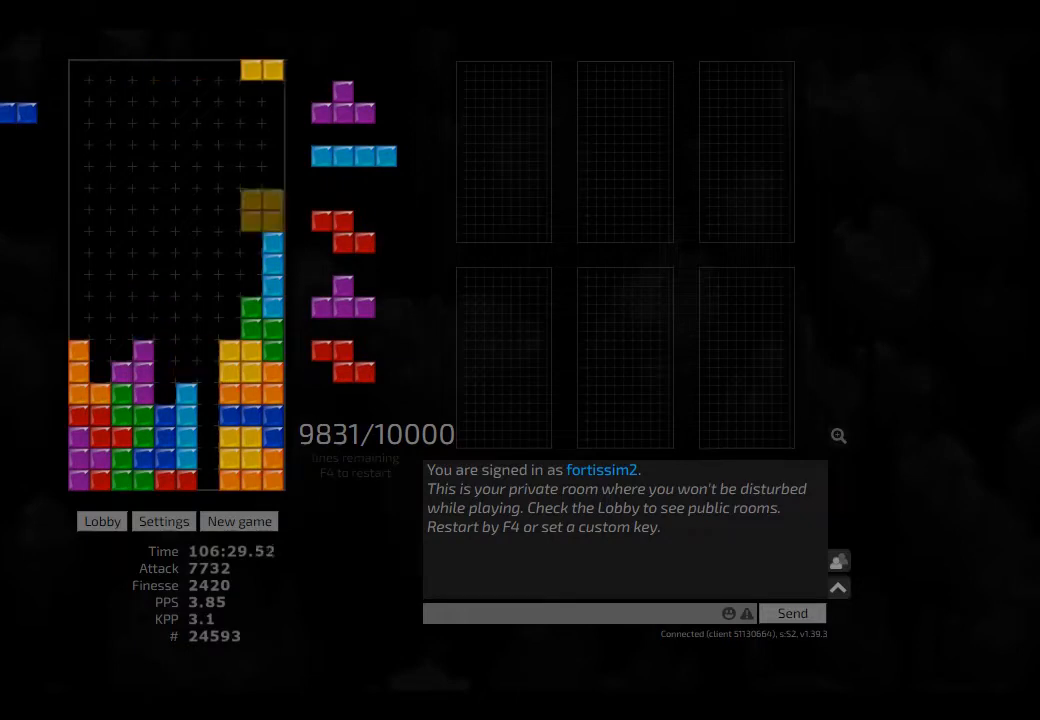
{"keys": ["left"], "events": [[84, "cw", "up"], [84, "left", "down"], [84, "right", "up"], [125, "left", "up"], [250, "left", "down"], [292, "left", "up"], [417, "left", "down"]]}
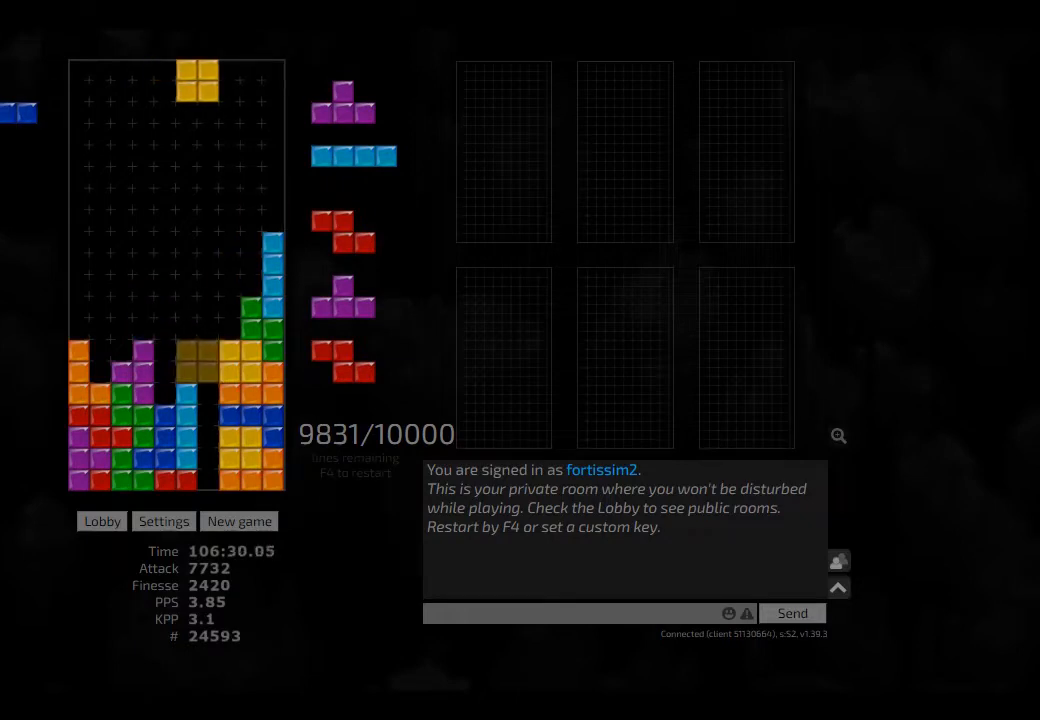
{"keys": [], "events": [[84, "left", "up"], [125, "right", "down"], [209, "right", "up"], [292, "right", "down"], [334, "right", "up"], [417, "right", "down"], [459, "right", "up"]]}